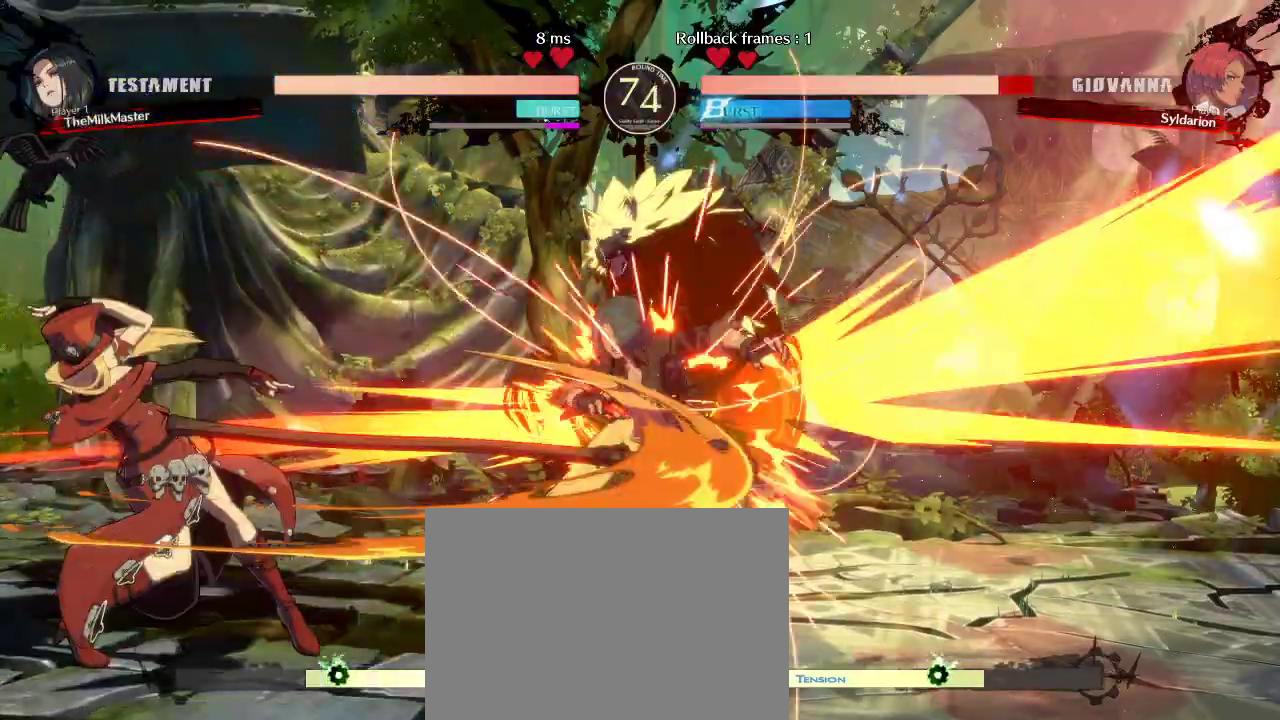
Gameplay with a controller (arcade stick); each line is a JSON object with the inputs held at the frame after it. "events" lists button and stick changes between this image and that frame as [ms after this image, input, new state], when the widget could be followed in between. Not read: L3 R3.
{"buttons": [], "left_stick": "down-right", "events": [[250, "left_stick", "down-right"]]}
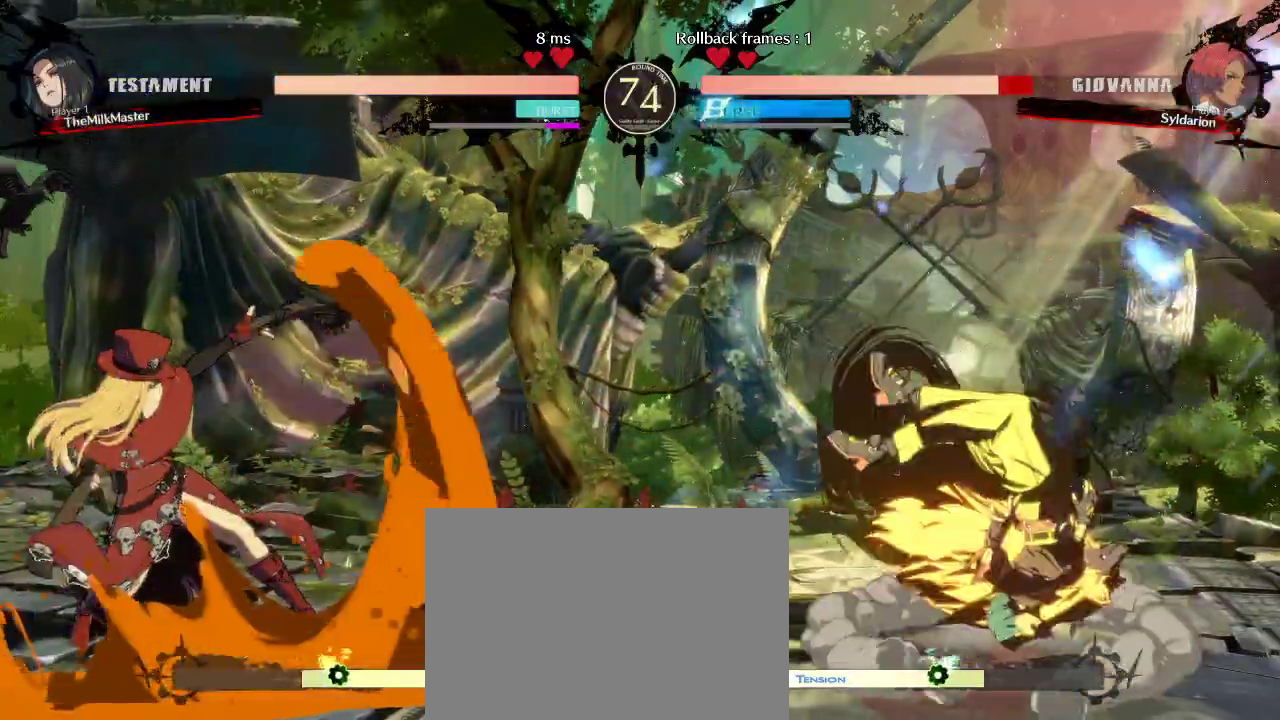
{"buttons": [], "left_stick": "left", "events": [[50, "left_stick", "right"], [350, "left_stick", "up"], [467, "left_stick", "left"]]}
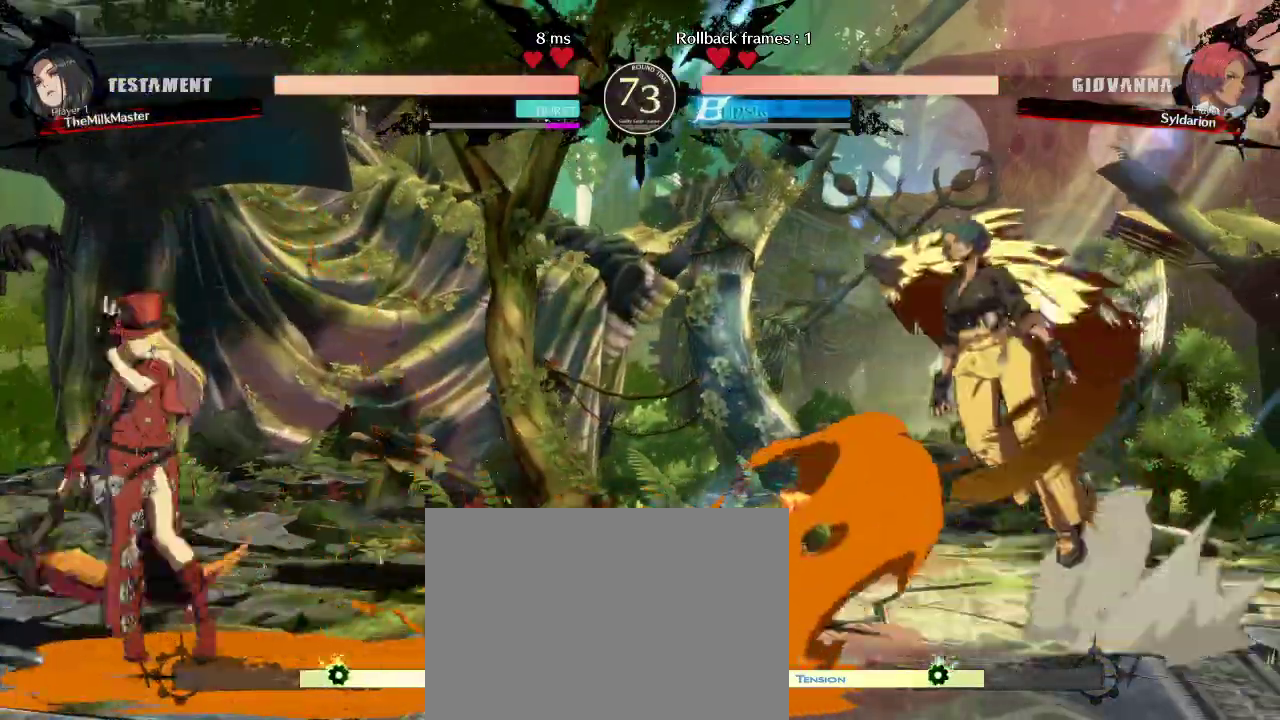
{"buttons": [], "left_stick": "down", "events": [[317, "left_stick", "down"], [367, "left_stick", "down-right"], [467, "left_stick", "down"]]}
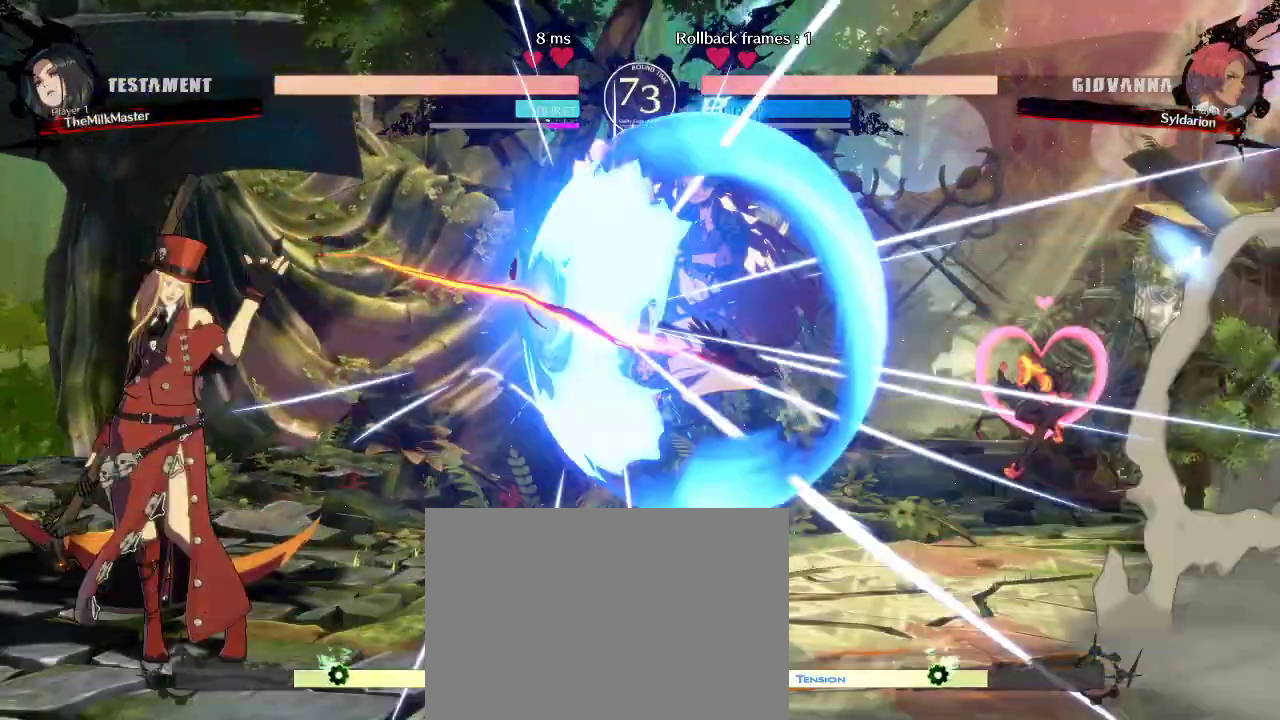
{"buttons": [], "left_stick": "down-right", "events": [[250, "left_stick", "down-right"]]}
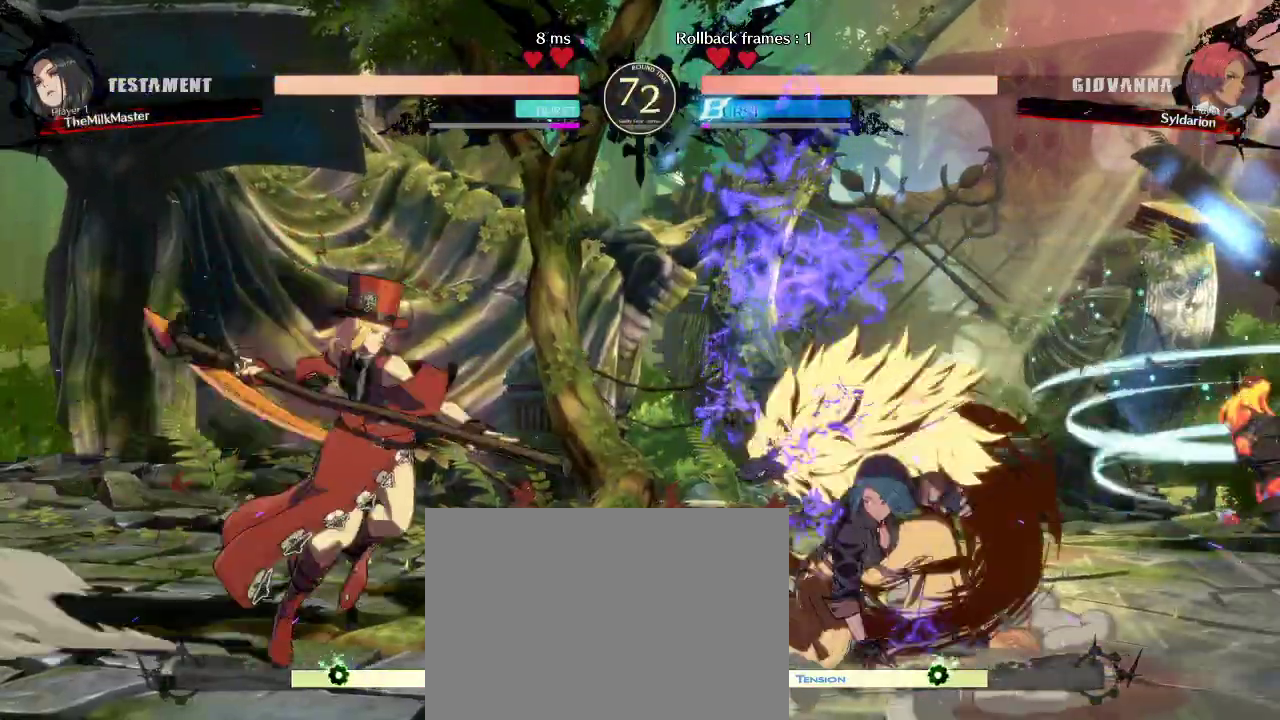
{"buttons": [], "left_stick": "down"}
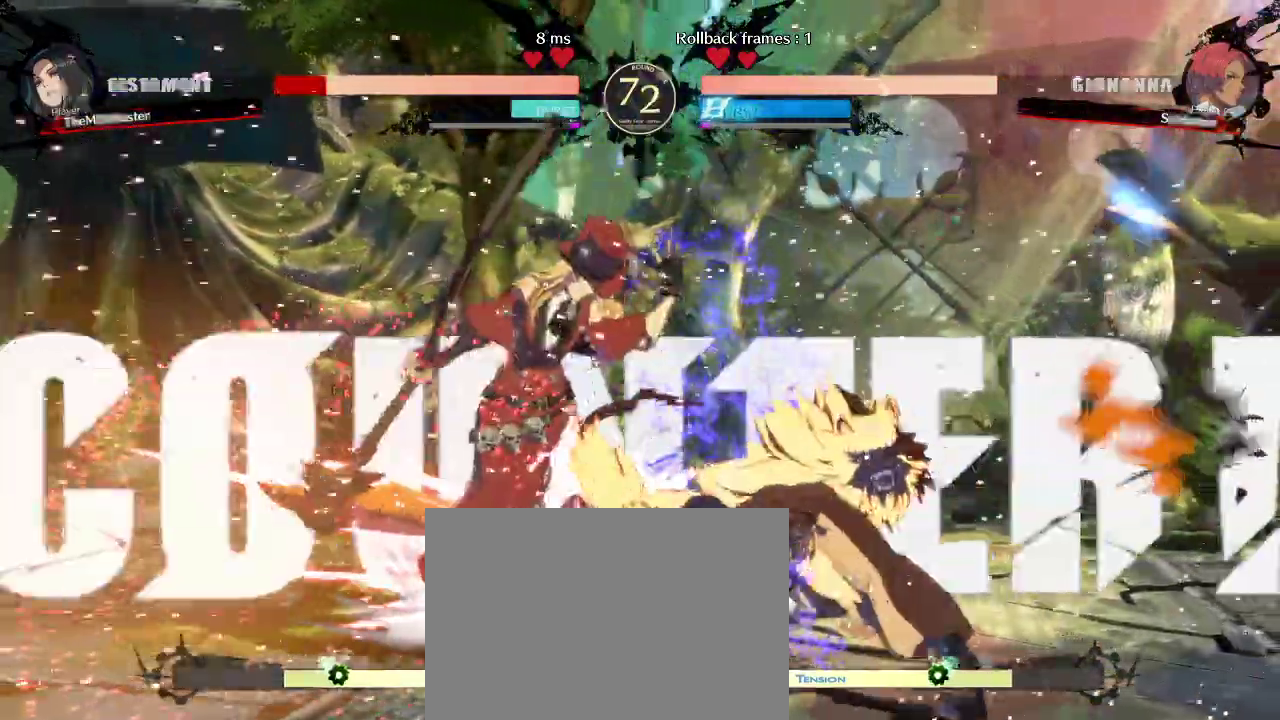
{"buttons": [], "left_stick": "right", "events": [[117, "left_stick", "down-right"], [233, "left_stick", "right"]]}
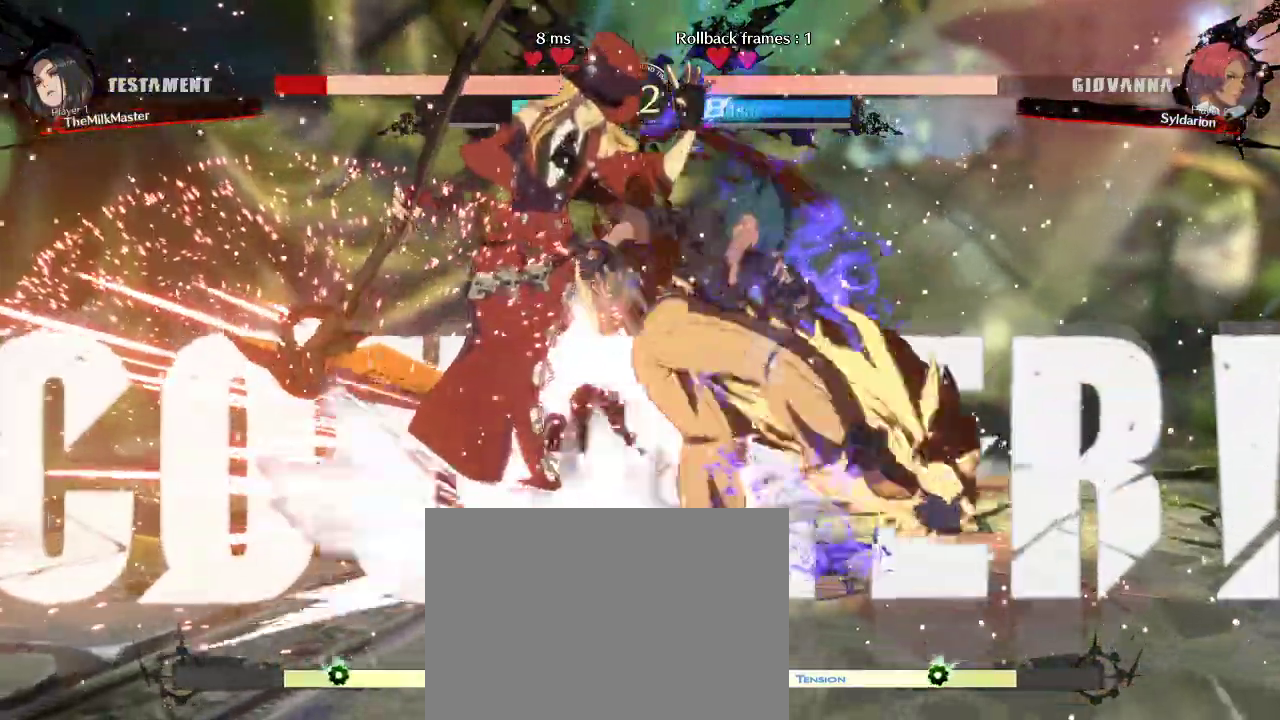
{"buttons": [], "left_stick": "center", "events": [[383, "left_stick", "center"]]}
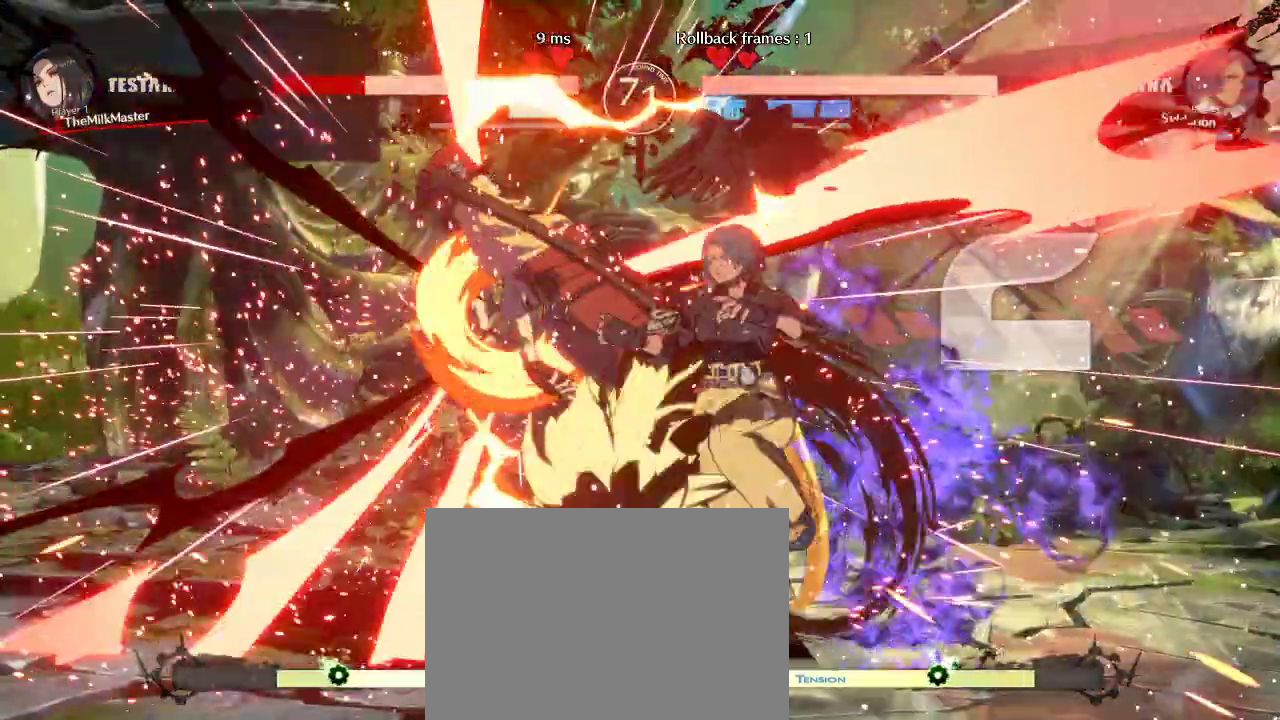
{"buttons": [], "left_stick": "left", "events": [[217, "left_stick", "left"]]}
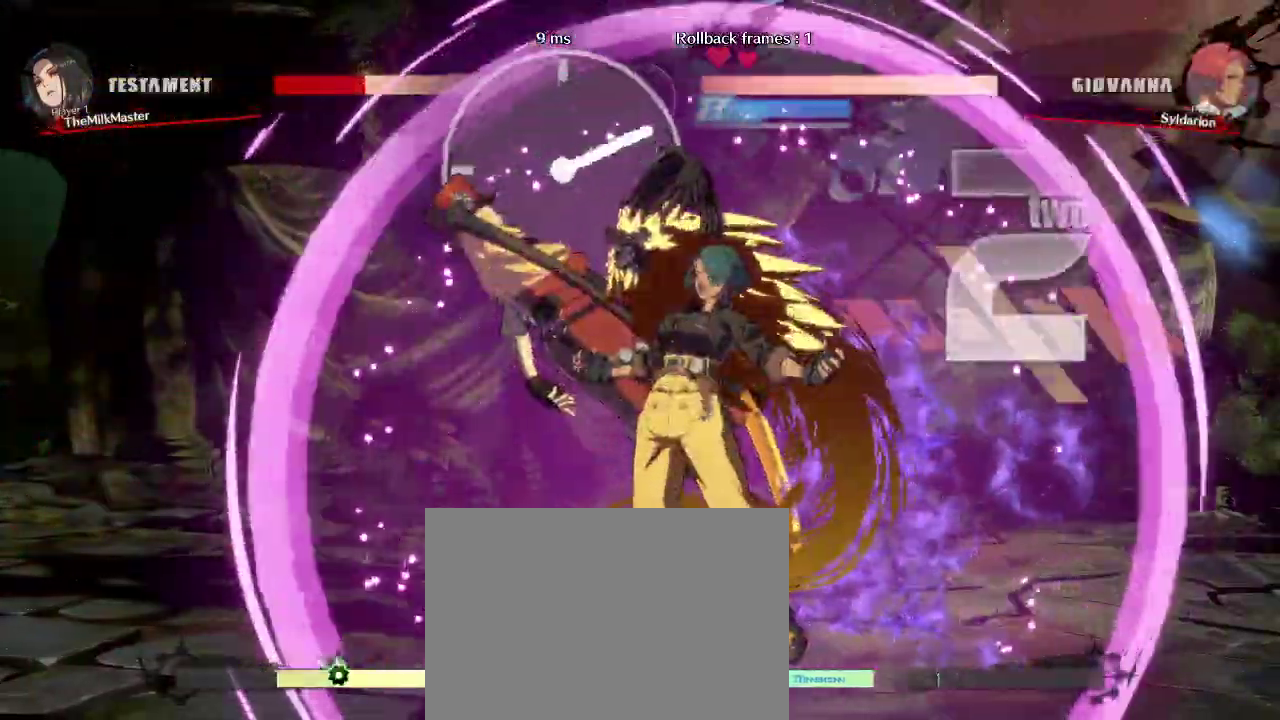
{"buttons": [], "left_stick": "left", "events": [[317, "left_stick", "up-left"], [450, "left_stick", "left"]]}
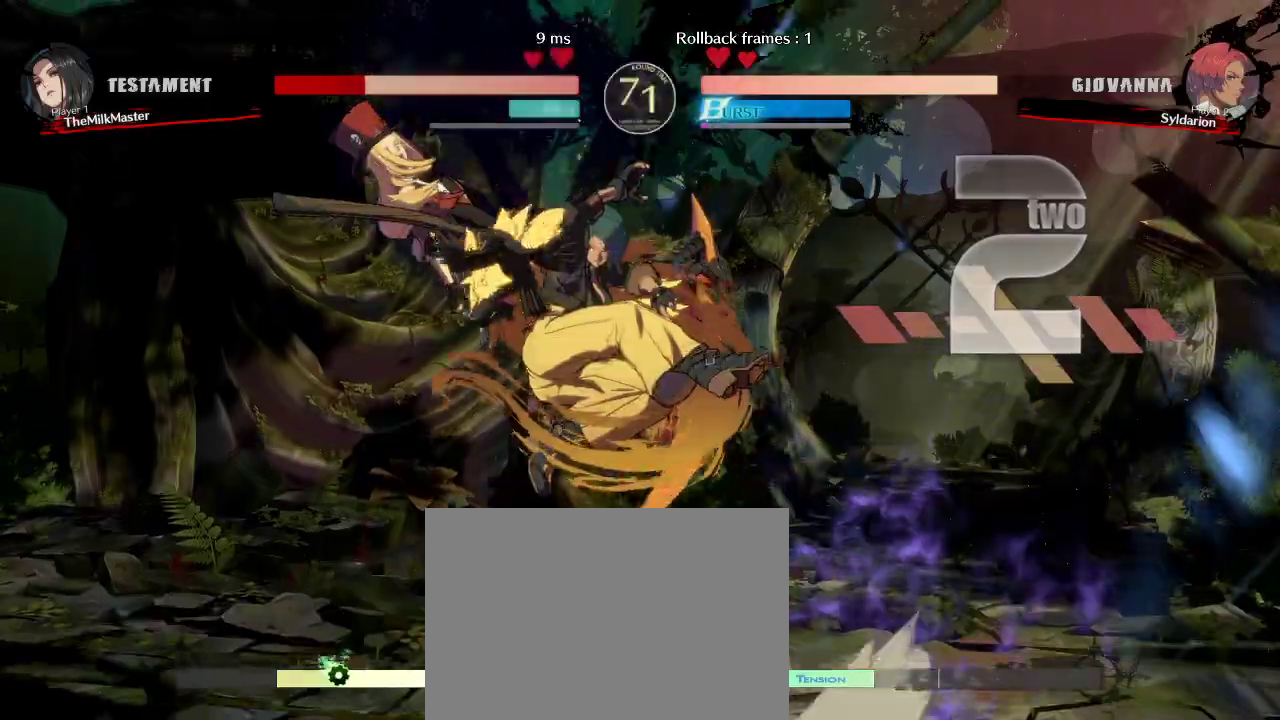
{"buttons": [], "left_stick": "left", "events": []}
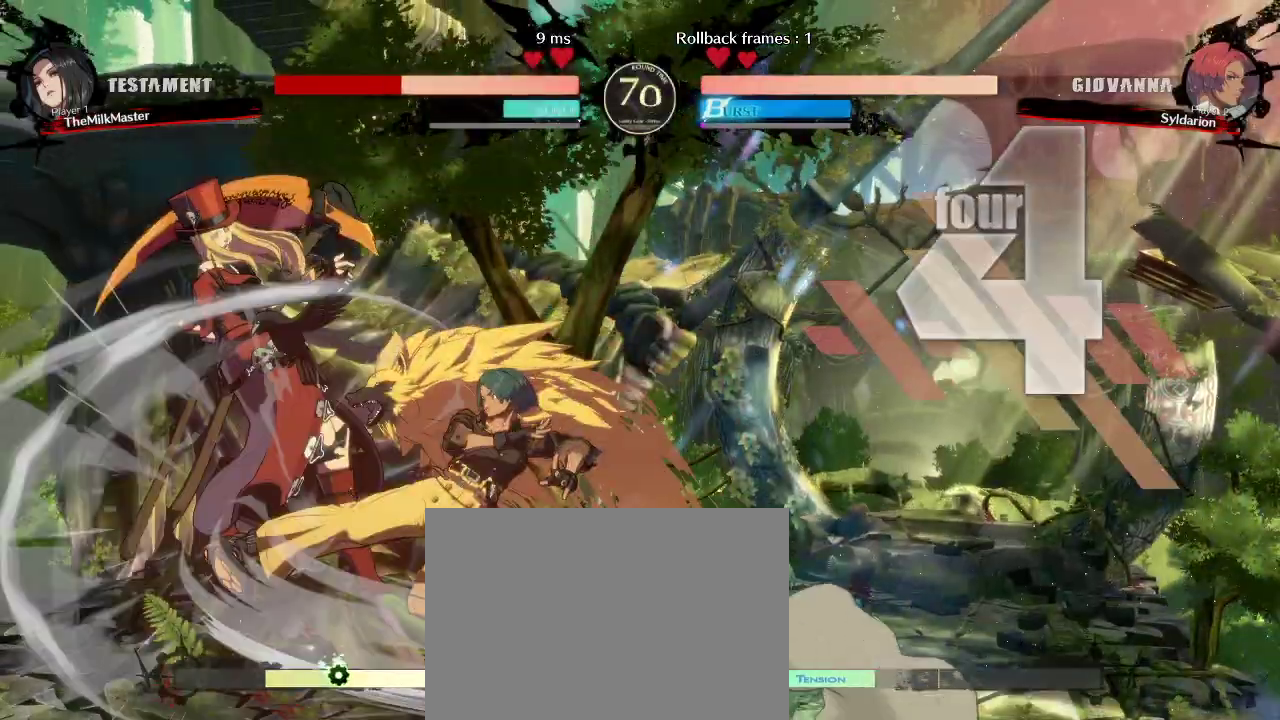
{"buttons": [], "left_stick": "left", "events": []}
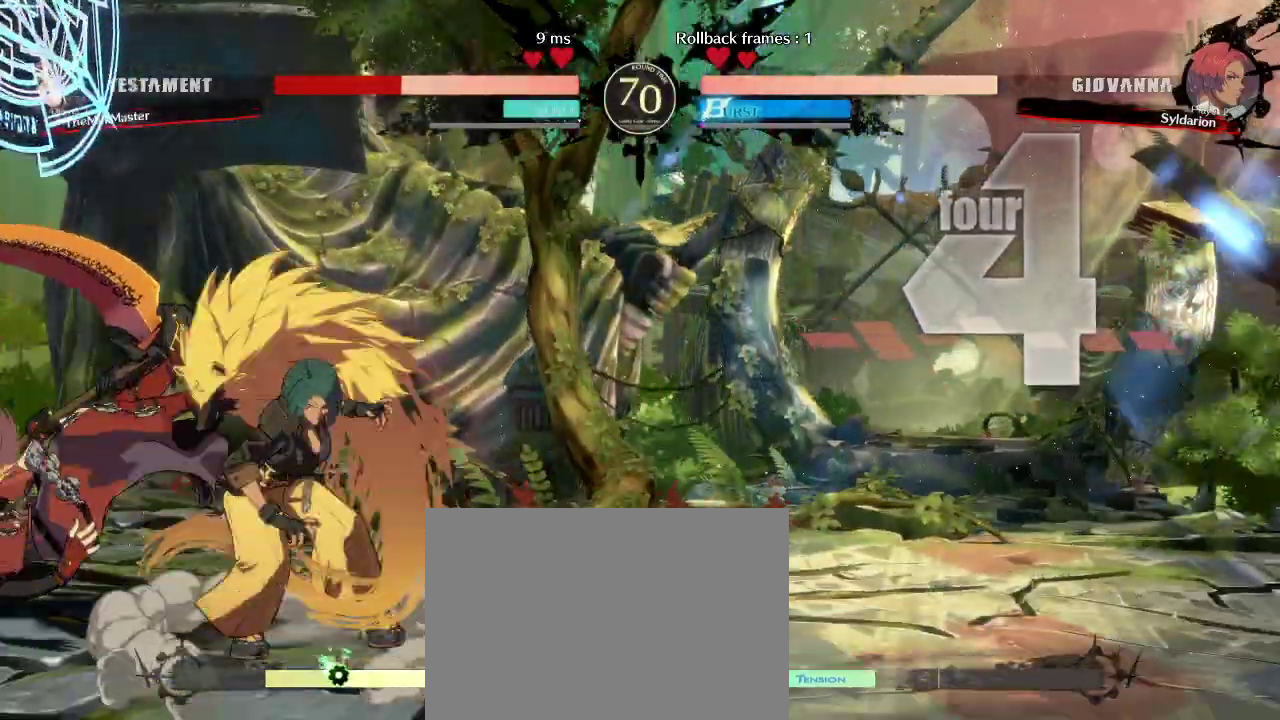
{"buttons": [], "left_stick": "left", "events": []}
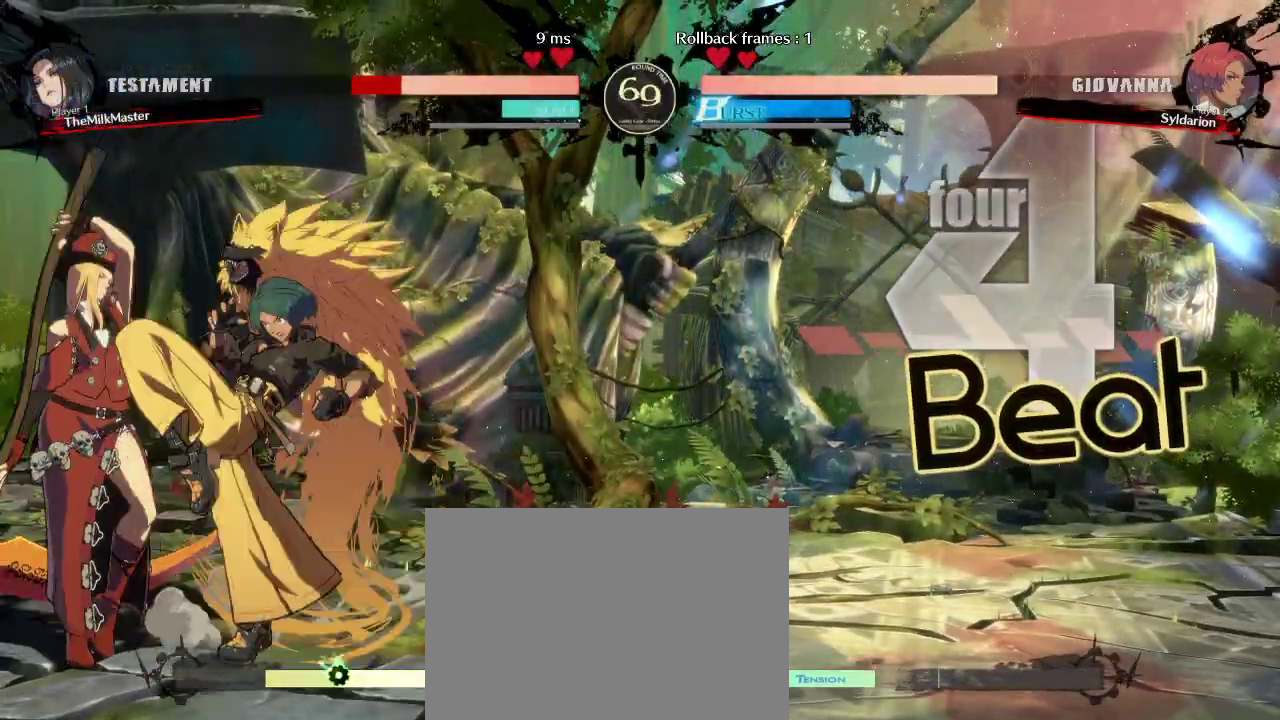
{"buttons": [], "left_stick": "center", "events": [[350, "left_stick", "center"]]}
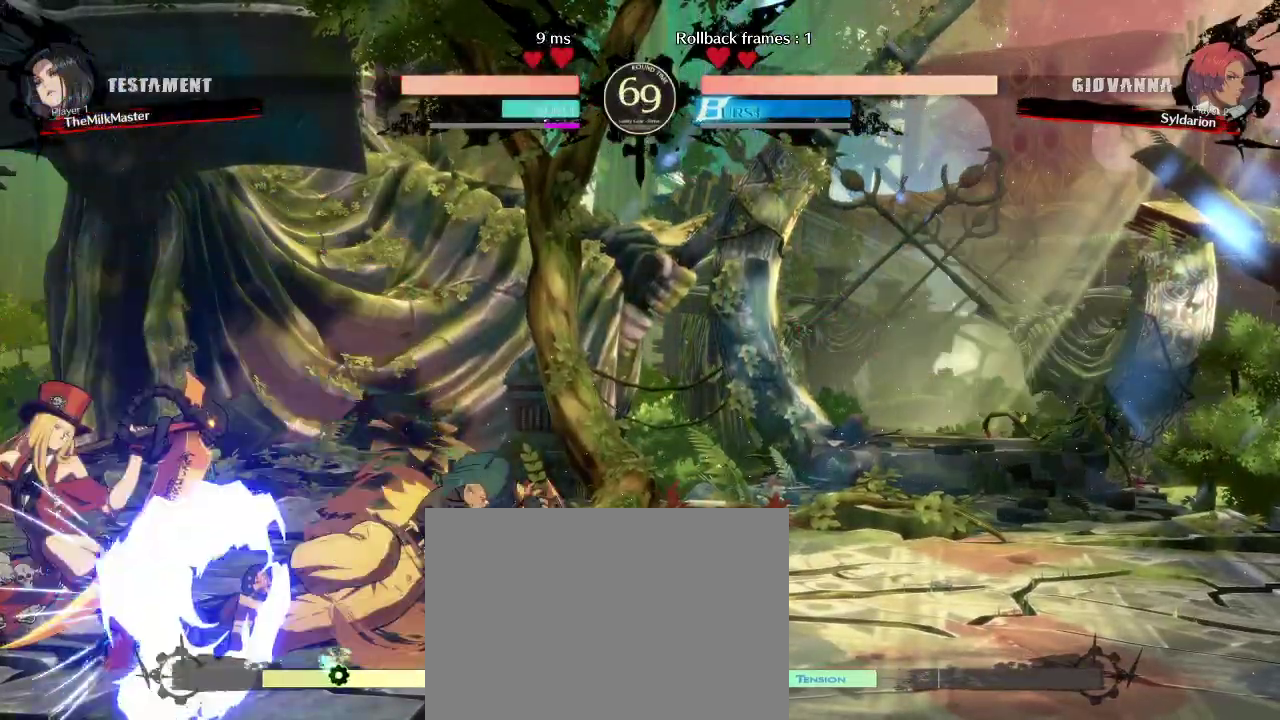
{"buttons": [], "left_stick": "right", "events": [[300, "left_stick", "down"], [417, "left_stick", "right"]]}
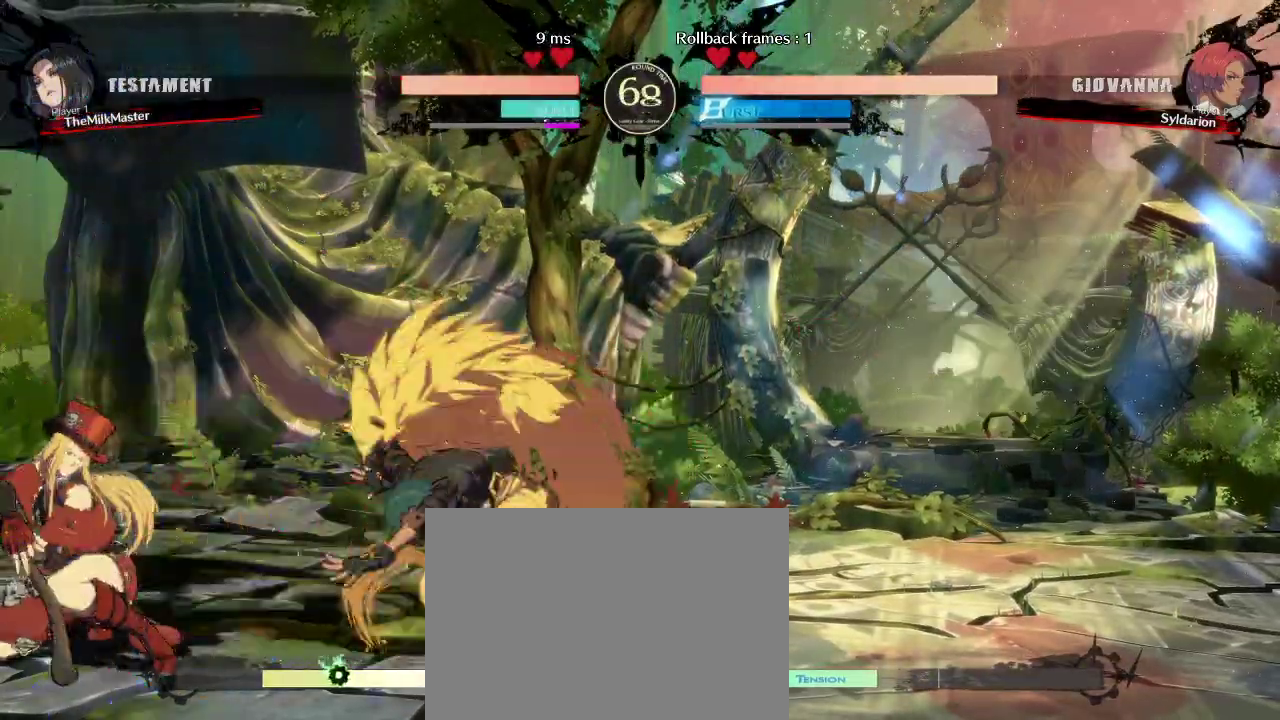
{"buttons": [], "left_stick": "center", "events": [[500, "left_stick", "center"]]}
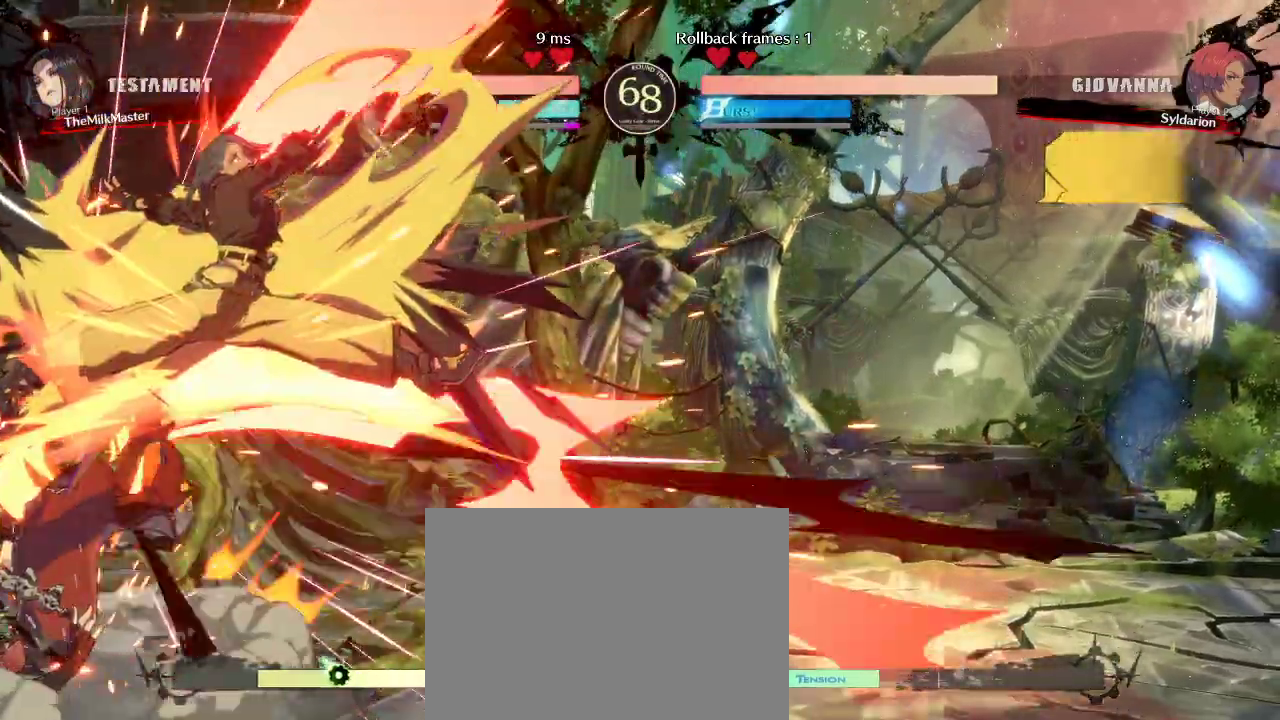
{"buttons": [], "left_stick": "right", "events": [[283, "left_stick", "right"]]}
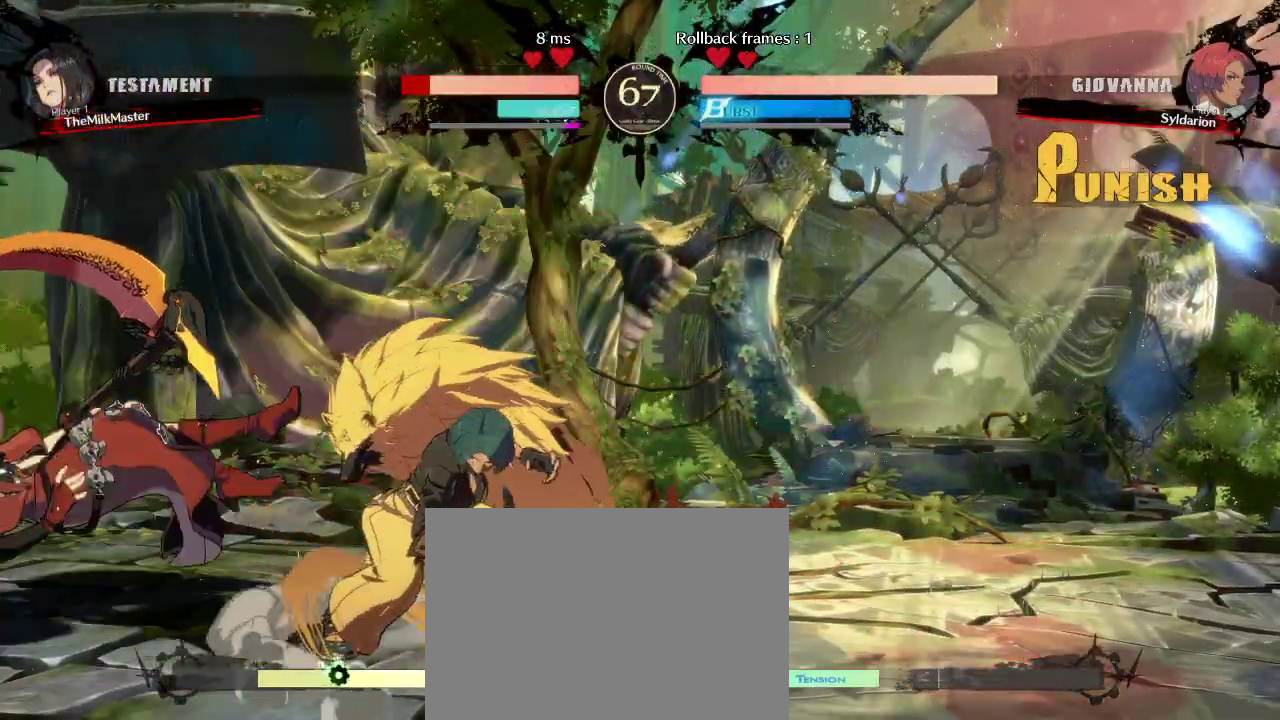
{"buttons": [], "left_stick": "left", "events": [[17, "left_stick", "left"], [117, "left_stick", "right"], [250, "left_stick", "left"]]}
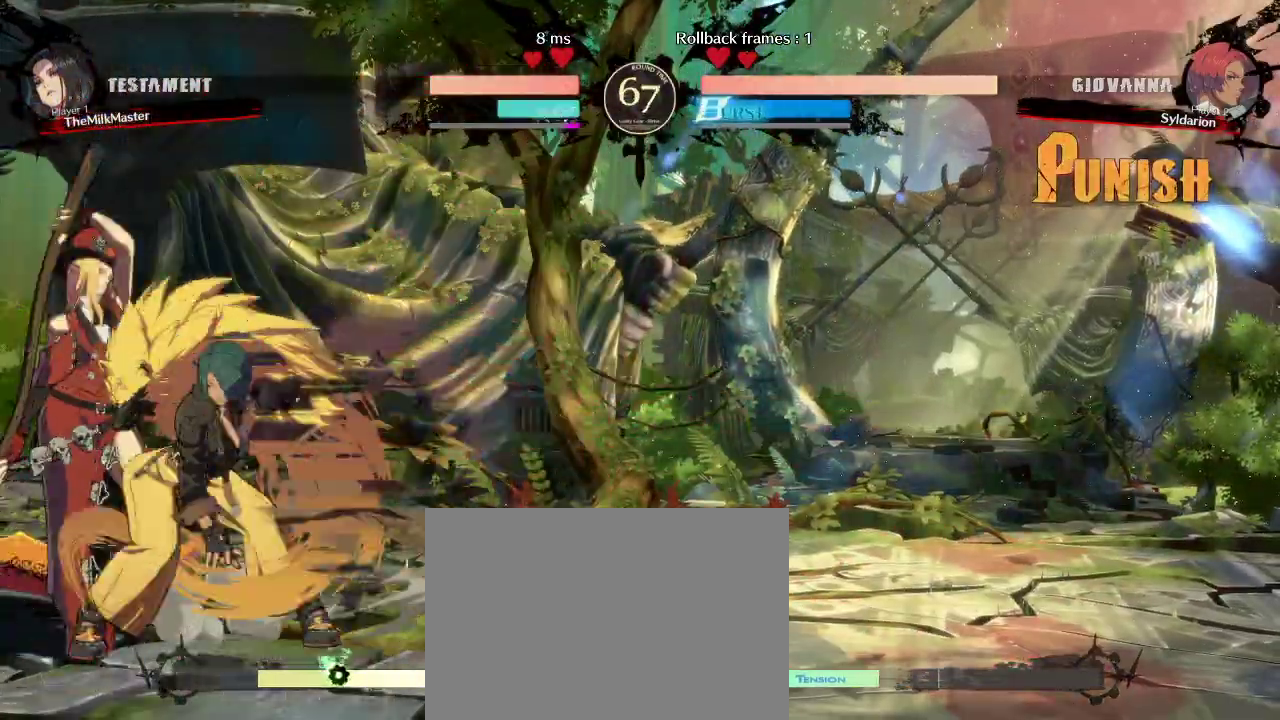
{"buttons": [], "left_stick": "down", "events": [[350, "left_stick", "center"], [400, "left_stick", "down"]]}
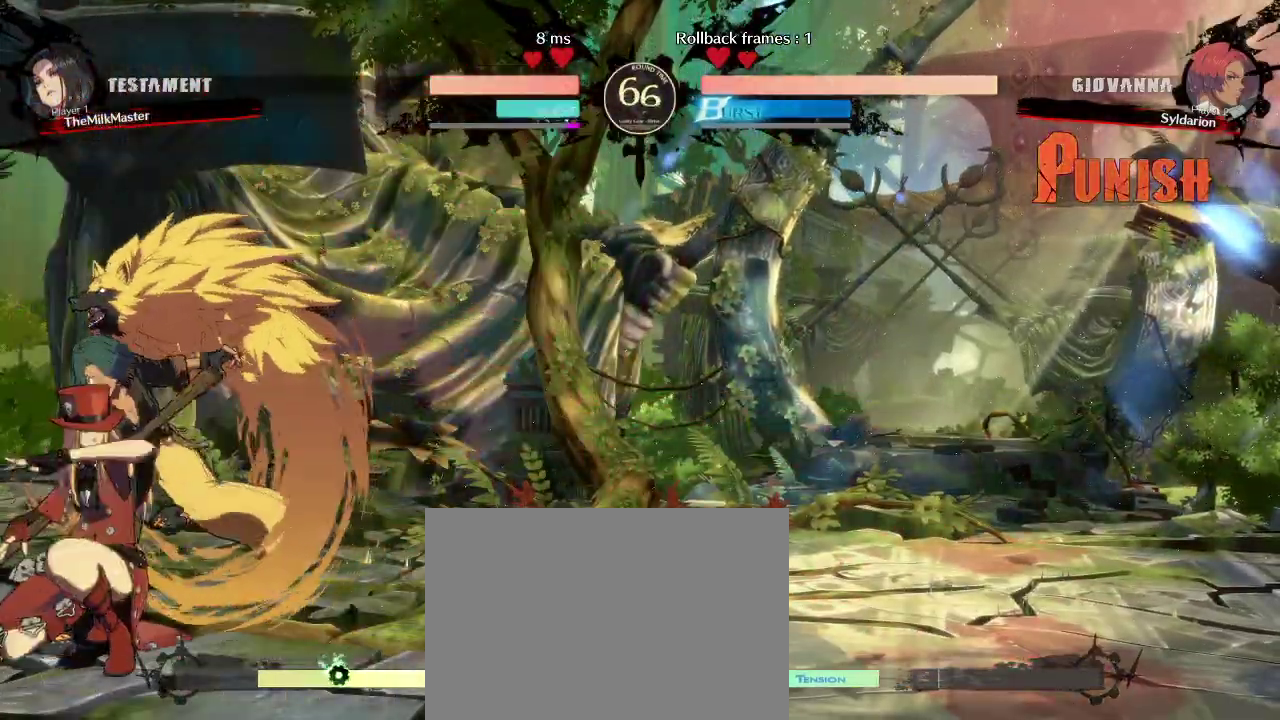
{"buttons": [], "left_stick": "down-right", "events": [[100, "left_stick", "right"], [150, "left_stick", "down-right"]]}
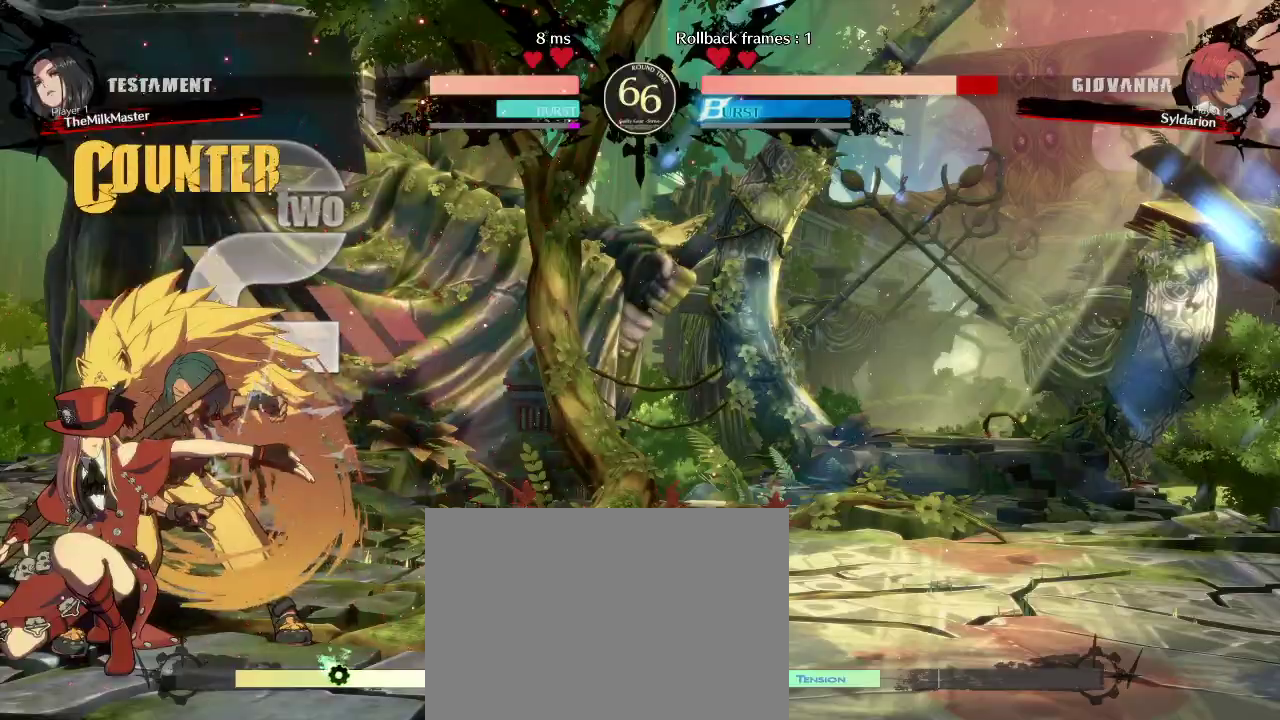
{"buttons": [], "left_stick": "down-right", "events": []}
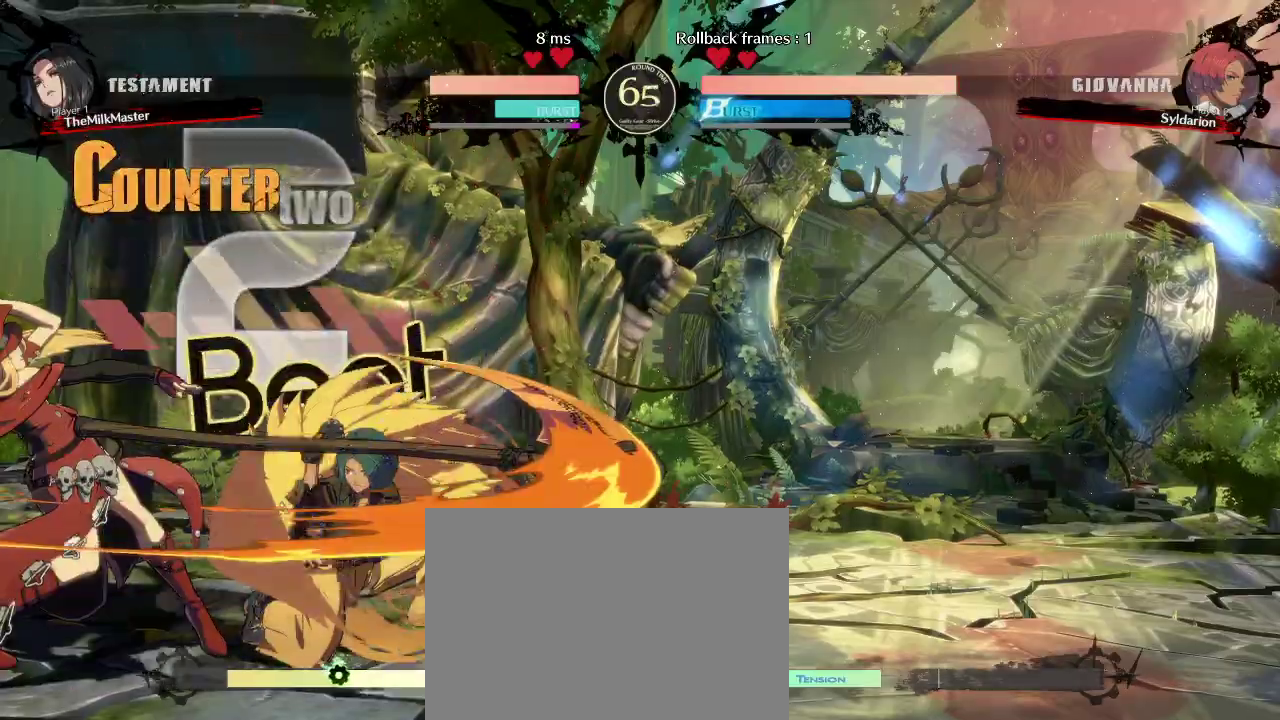
{"buttons": [], "left_stick": "right", "events": [[383, "left_stick", "right"]]}
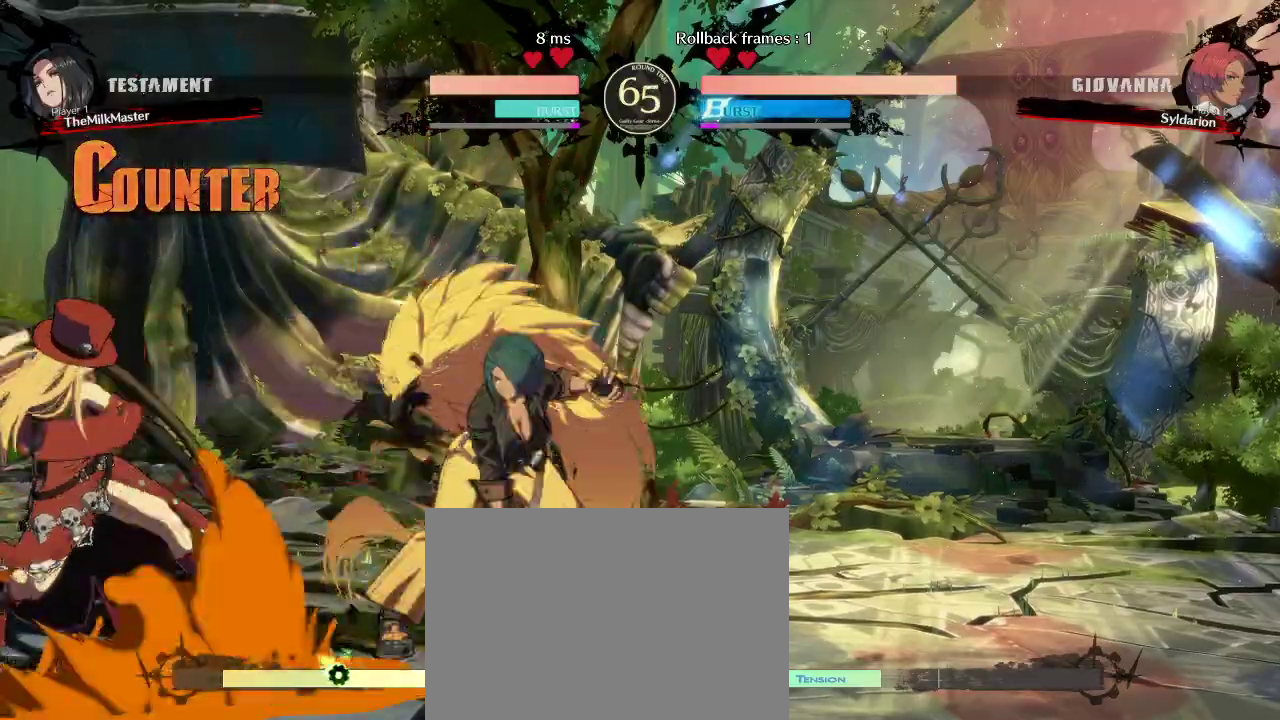
{"buttons": [], "left_stick": "down-right", "events": [[200, "left_stick", "down-right"]]}
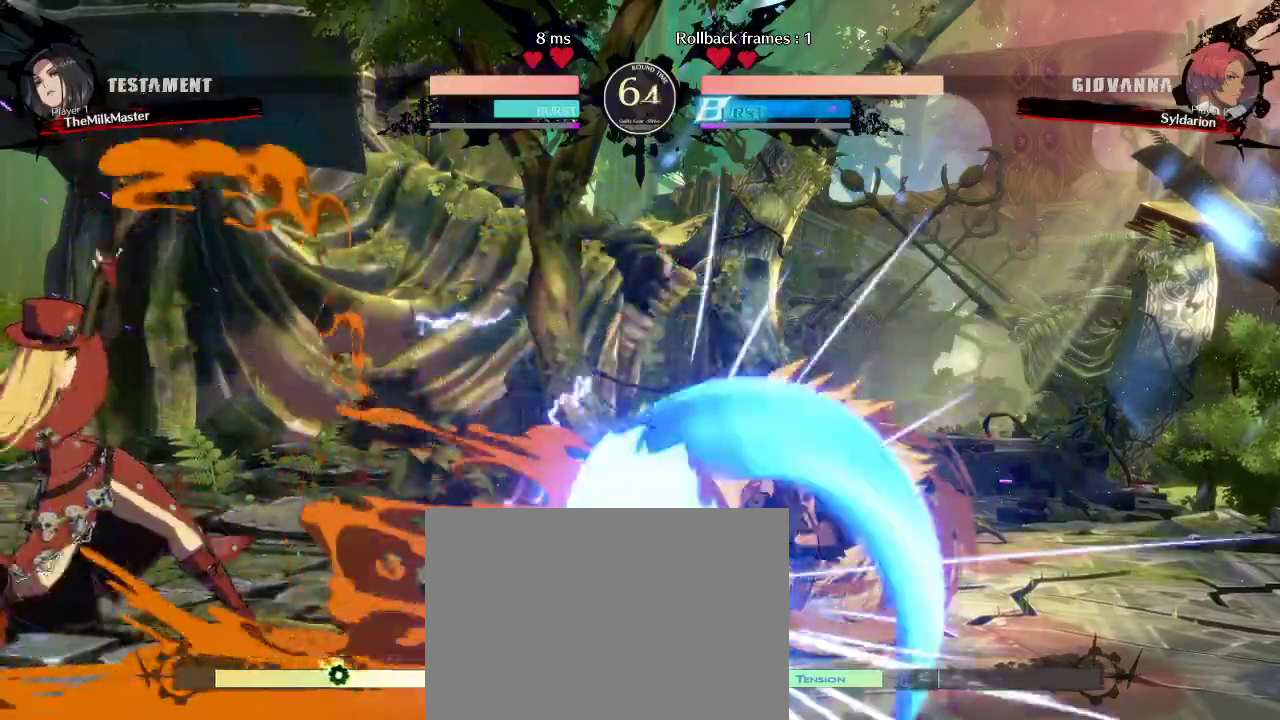
{"buttons": [], "left_stick": "left", "events": [[367, "left_stick", "left"]]}
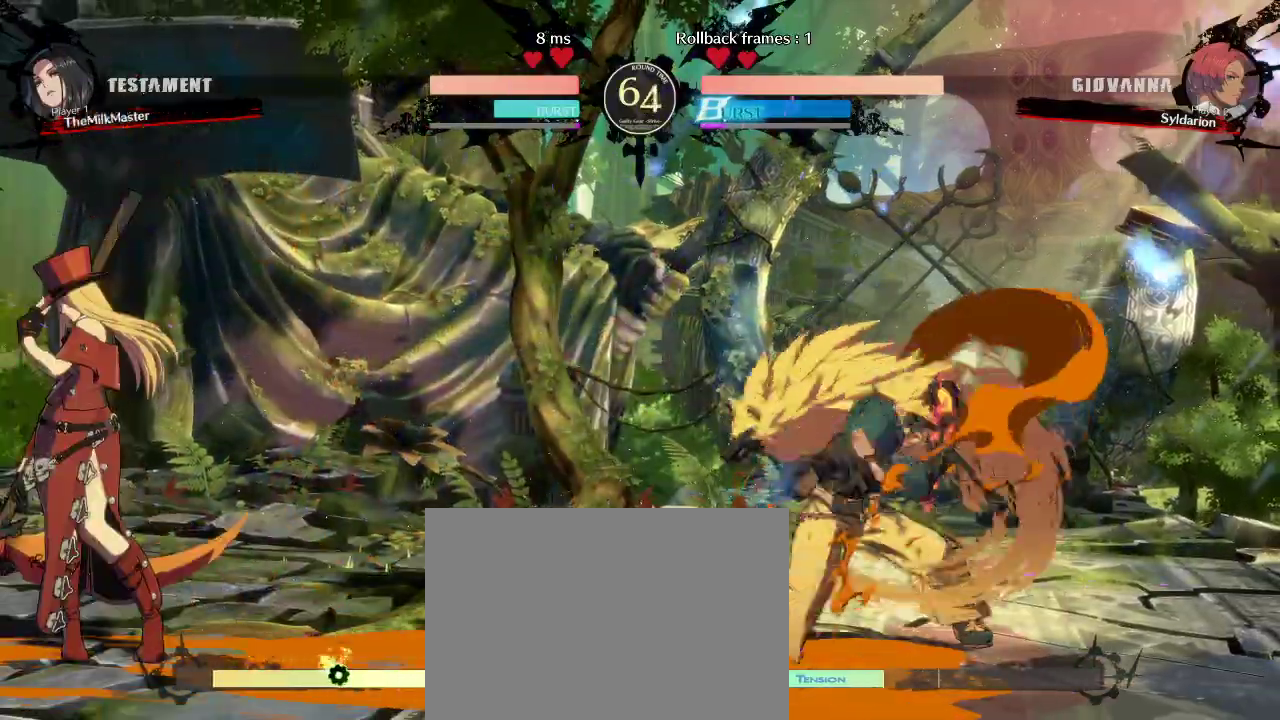
{"buttons": [], "left_stick": "right", "events": [[67, "left_stick", "down-right"], [417, "left_stick", "right"]]}
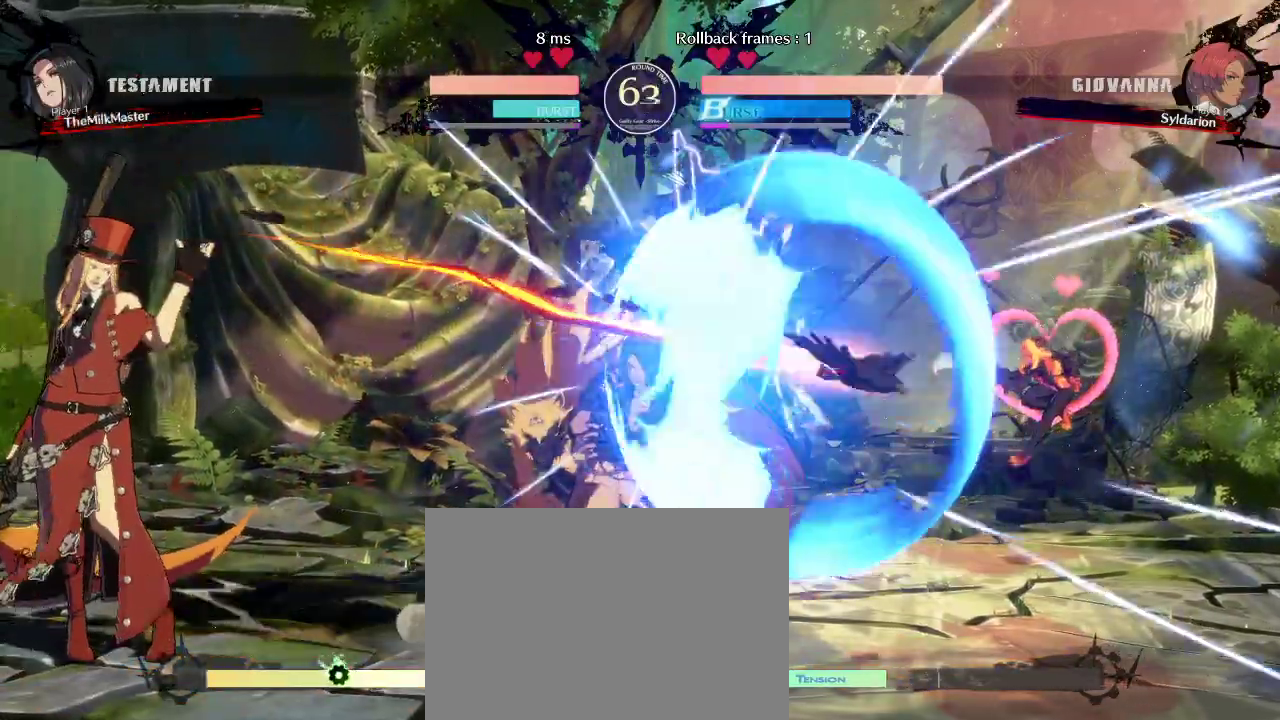
{"buttons": [], "left_stick": "down", "events": [[83, "left_stick", "center"], [167, "left_stick", "left"], [450, "left_stick", "center"], [500, "left_stick", "down"]]}
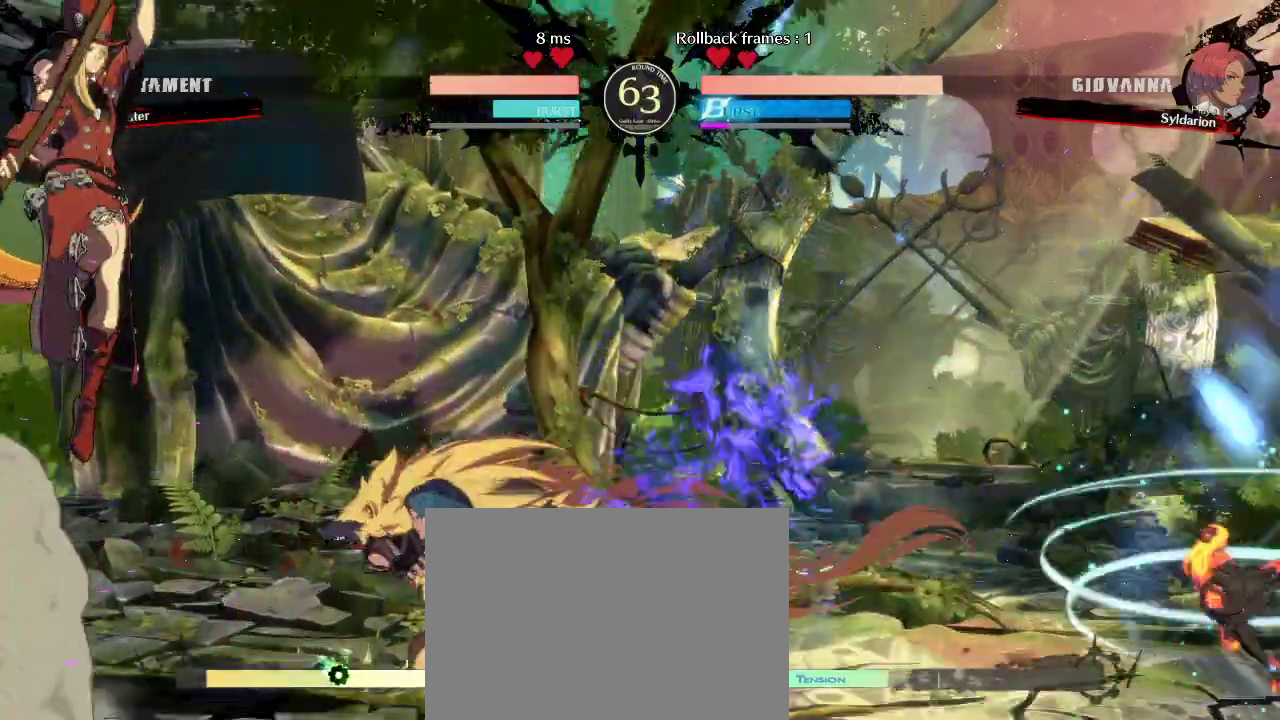
{"buttons": [], "left_stick": "right", "events": [[50, "left_stick", "down-right"], [183, "left_stick", "right"]]}
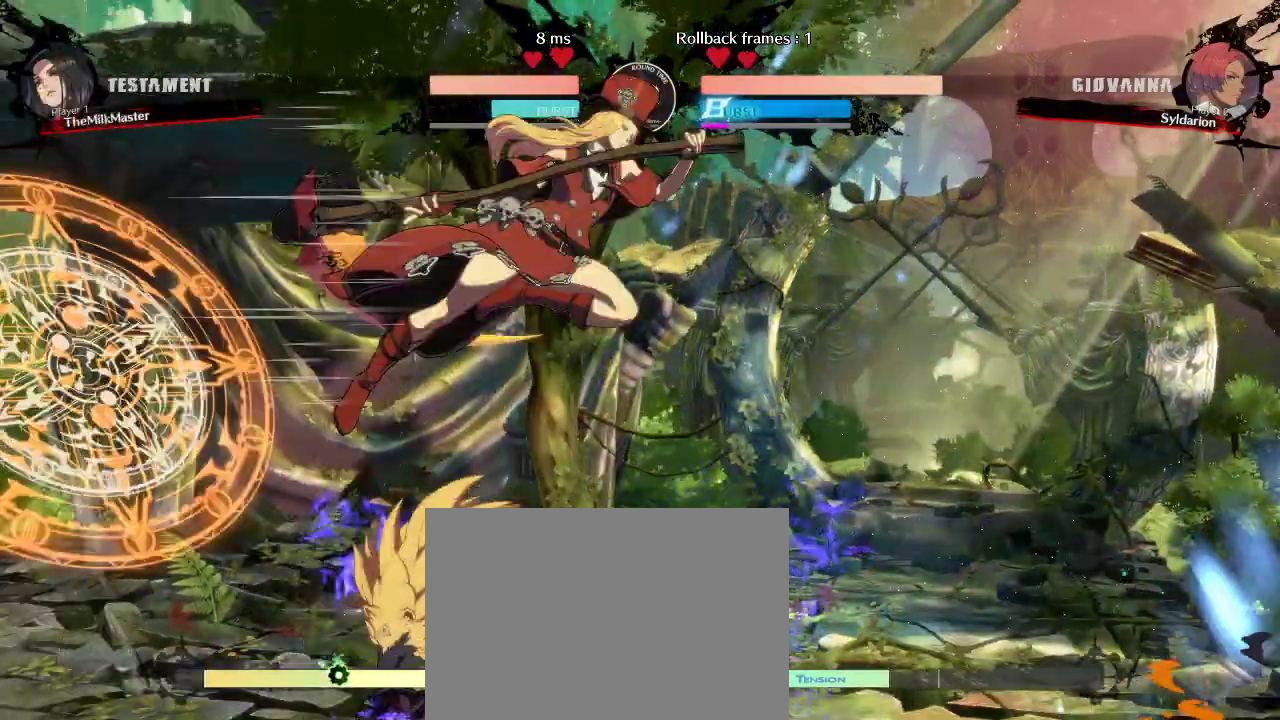
{"buttons": [], "left_stick": "right", "events": []}
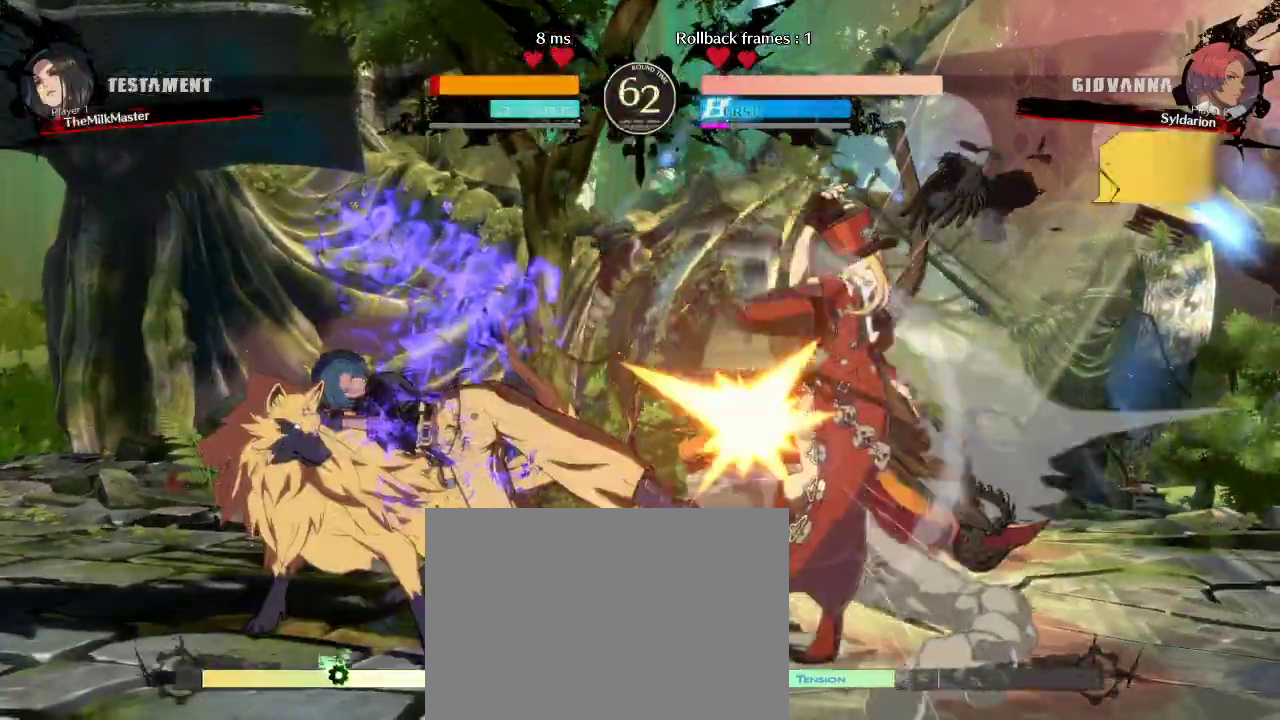
{"buttons": [], "left_stick": "left", "events": [[217, "left_stick", "center"], [283, "left_stick", "down"], [433, "left_stick", "left"]]}
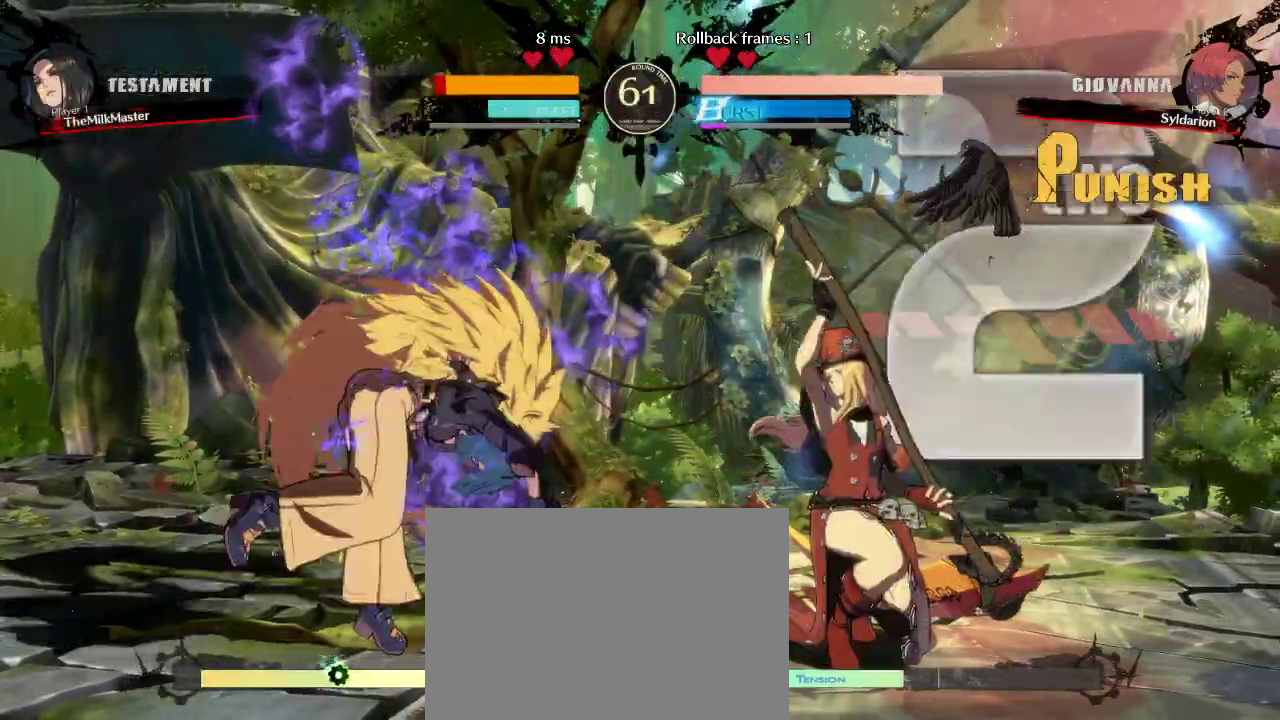
{"buttons": [], "left_stick": "center", "events": [[500, "left_stick", "center"]]}